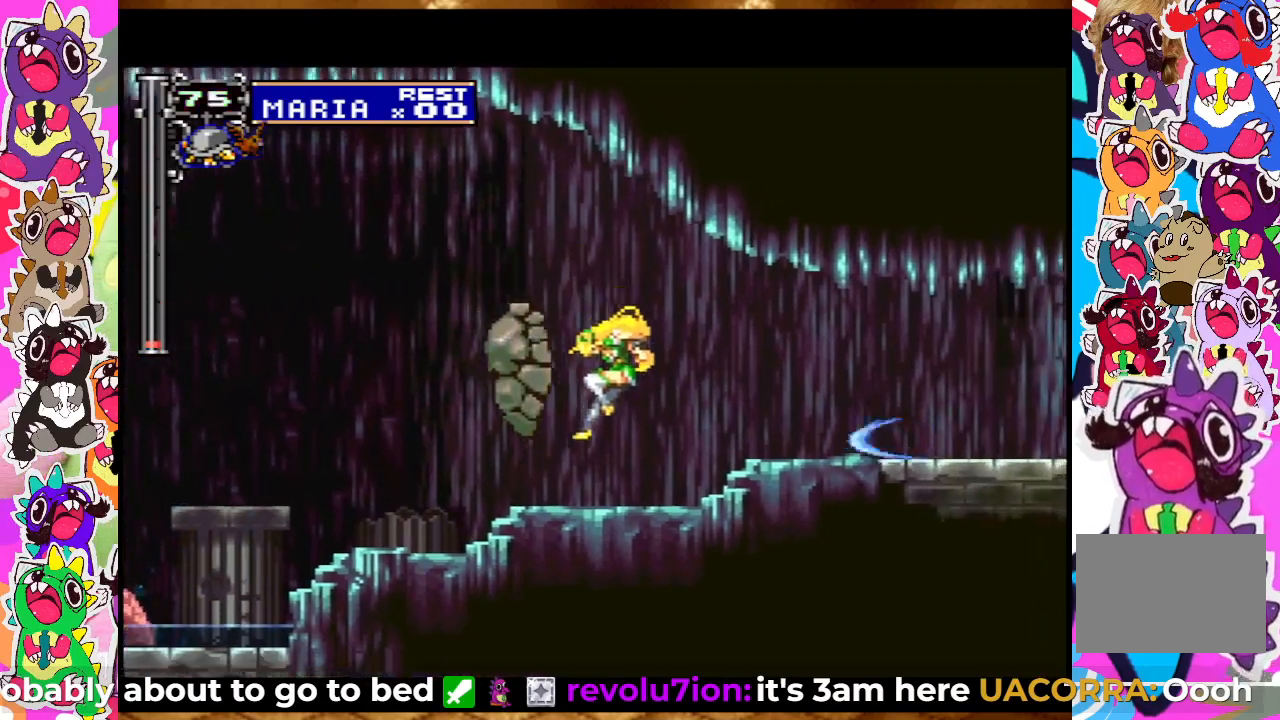
Gameplay with a controller (PlayStation layout); each line is a JSON object with the inputs held at the frame after it. "events" lists button and stick changes between this image and that frame as [ms after this image, input, new state], when the widget could be followed in between. Not read: L3 R3.
{"buttons": ["DPAD_UP", "DPAD_LEFT"], "left_stick": "center", "right_stick": "center", "events": [[133, "SQUARE", "up"], [183, "CROSS", "down"], [250, "DPAD_LEFT", "down"], [250, "DPAD_UP", "up"], [350, "SQUARE", "down"], [383, "CROSS", "up"], [417, "SQUARE", "up"], [483, "DPAD_UP", "down"]]}
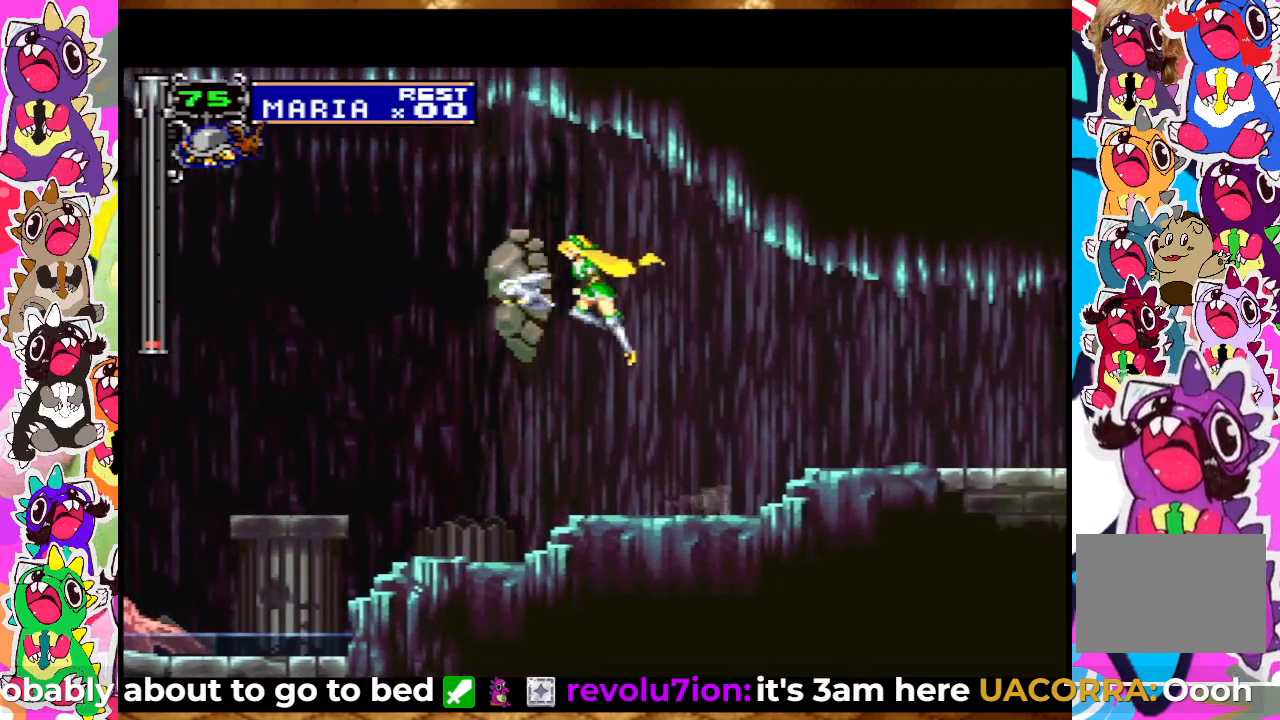
{"buttons": ["DPAD_UP"], "left_stick": "center", "right_stick": "center", "events": [[50, "SQUARE", "down"], [100, "SQUARE", "up"], [183, "SQUARE", "down"], [250, "DPAD_LEFT", "up"], [250, "SQUARE", "up"], [317, "SQUARE", "down"], [367, "SQUARE", "up"], [467, "SQUARE", "down"], [500, "SQUARE", "up"]]}
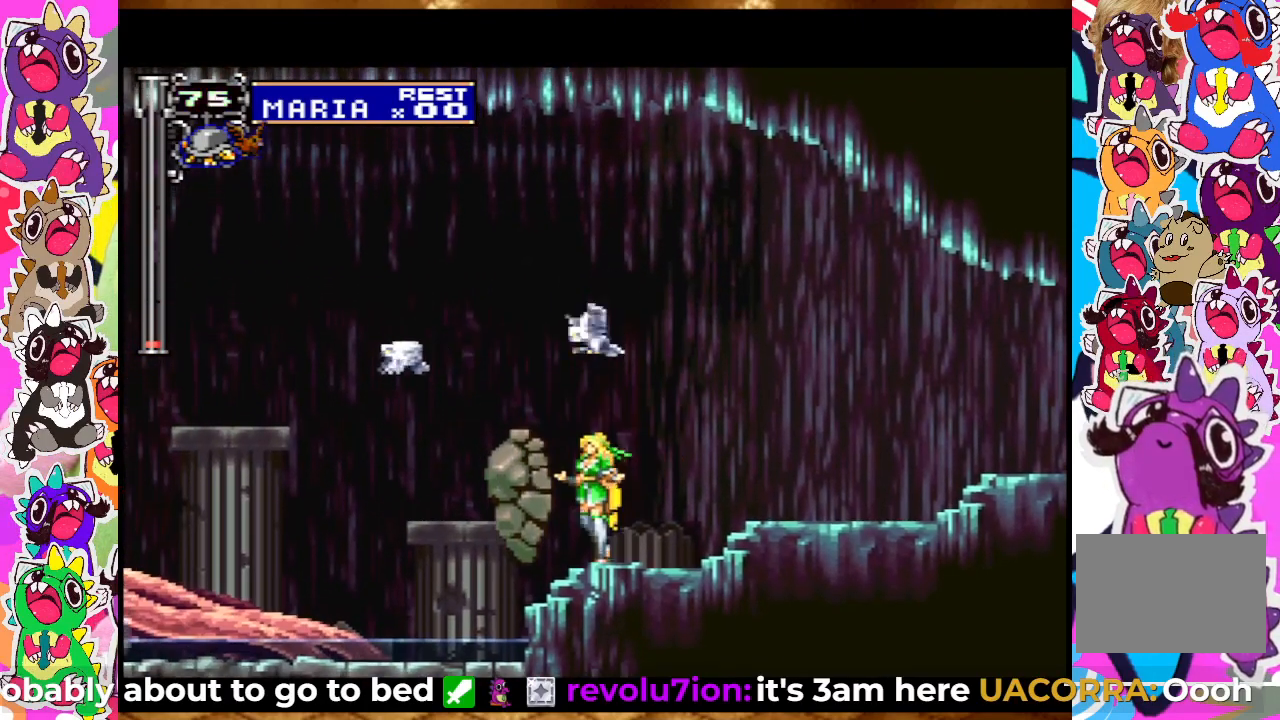
{"buttons": ["SQUARE", "DPAD_UP", "DPAD_LEFT"], "left_stick": "center", "right_stick": "center", "events": [[67, "CROSS", "down"], [167, "SQUARE", "down"], [200, "CROSS", "up"], [217, "SQUARE", "up"], [333, "SQUARE", "down"], [383, "SQUARE", "up"], [500, "DPAD_LEFT", "down"], [500, "SQUARE", "down"]]}
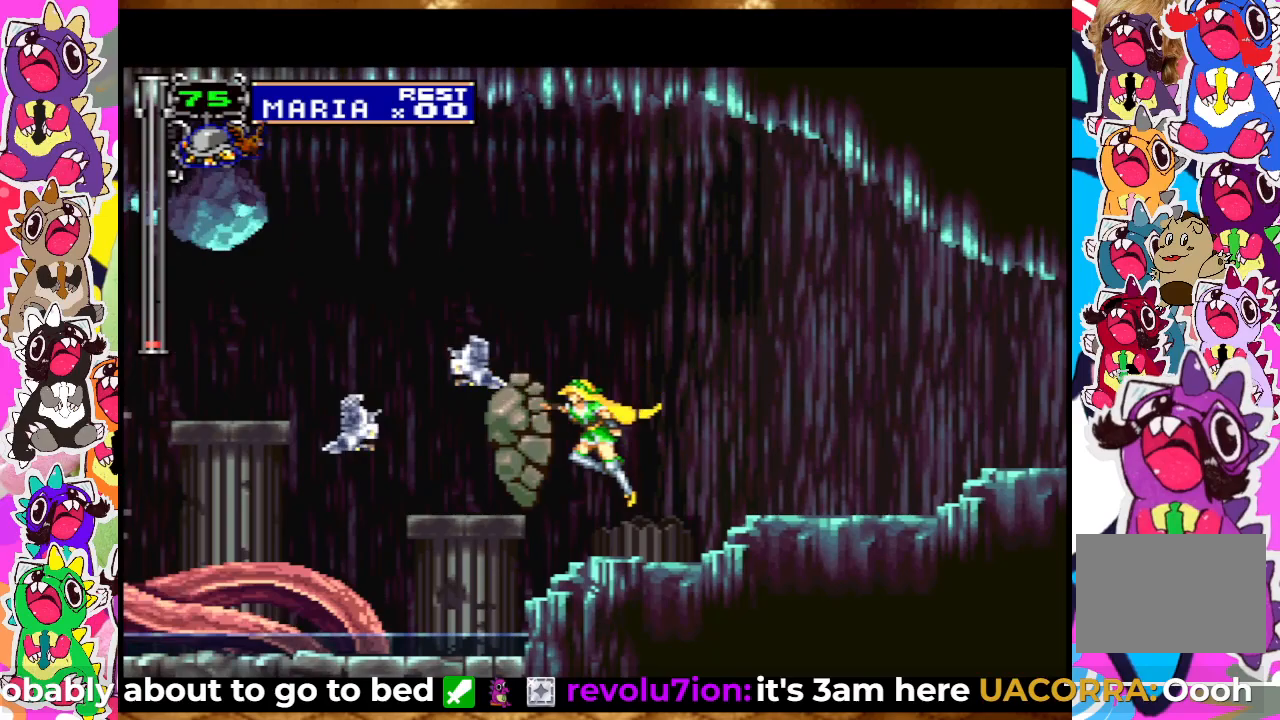
{"buttons": ["SQUARE", "DPAD_UP"], "left_stick": "center", "right_stick": "center", "events": [[50, "DPAD_UP", "up"], [100, "SQUARE", "up"], [117, "DPAD_UP", "down"], [133, "DPAD_LEFT", "up"], [250, "CROSS", "down"], [367, "SQUARE", "down"], [400, "CROSS", "up"], [417, "SQUARE", "up"], [467, "SQUARE", "down"]]}
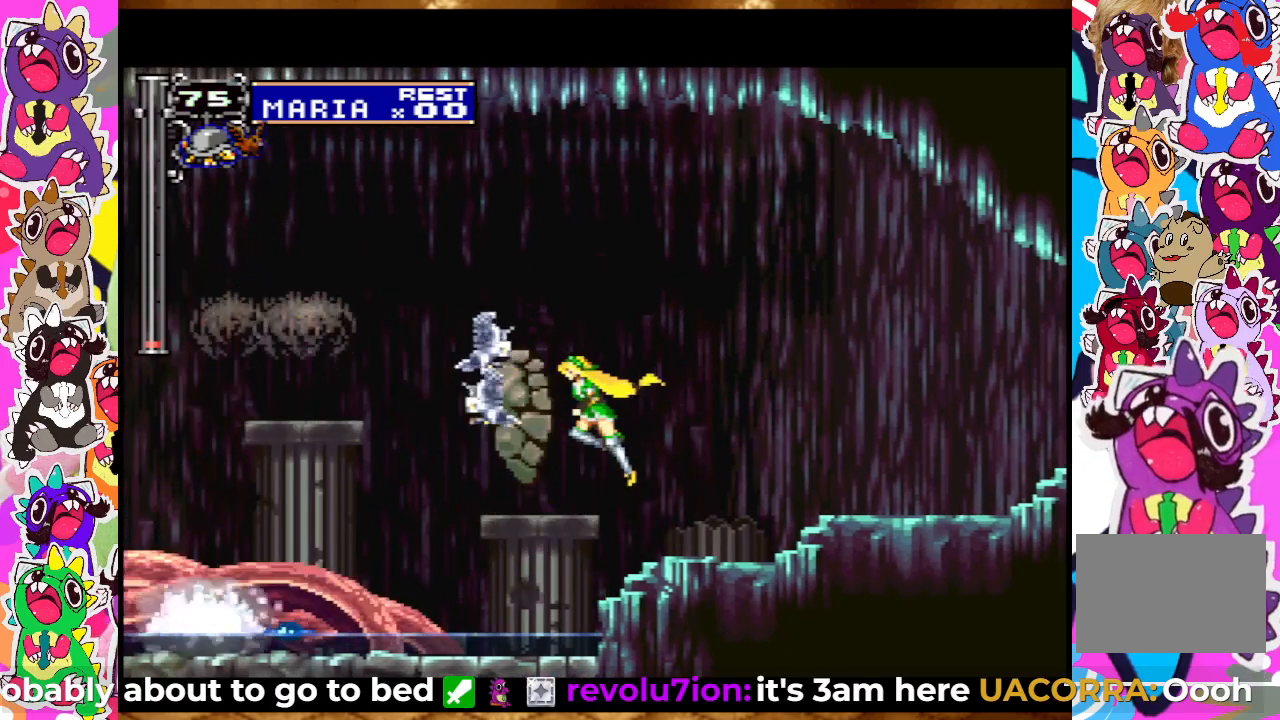
{"buttons": ["CROSS", "DPAD_UP"], "left_stick": "center", "right_stick": "center", "events": [[67, "SQUARE", "up"], [167, "SQUARE", "down"], [217, "SQUARE", "up"], [450, "CROSS", "down"]]}
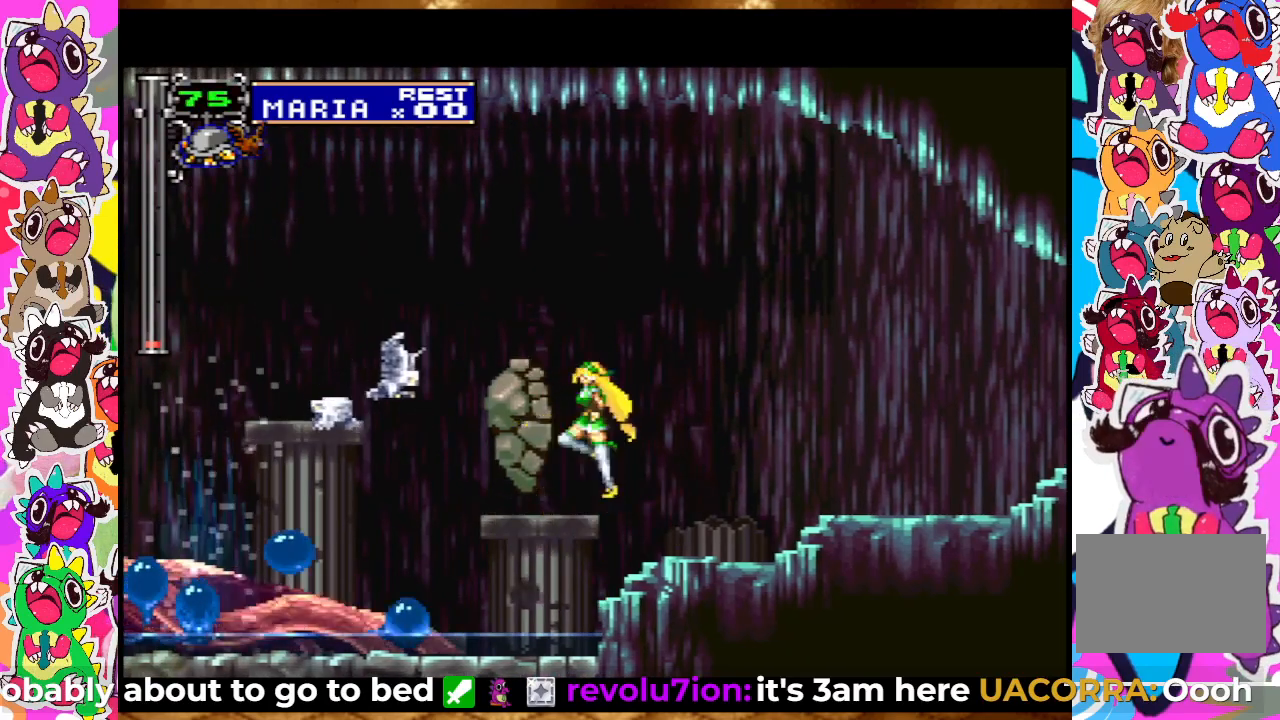
{"buttons": ["DPAD_UP"], "left_stick": "center", "right_stick": "center", "events": [[33, "SQUARE", "down"], [83, "CROSS", "up"], [100, "SQUARE", "up"], [217, "SQUARE", "down"], [383, "SQUARE", "up"], [450, "SQUARE", "down"], [500, "SQUARE", "up"]]}
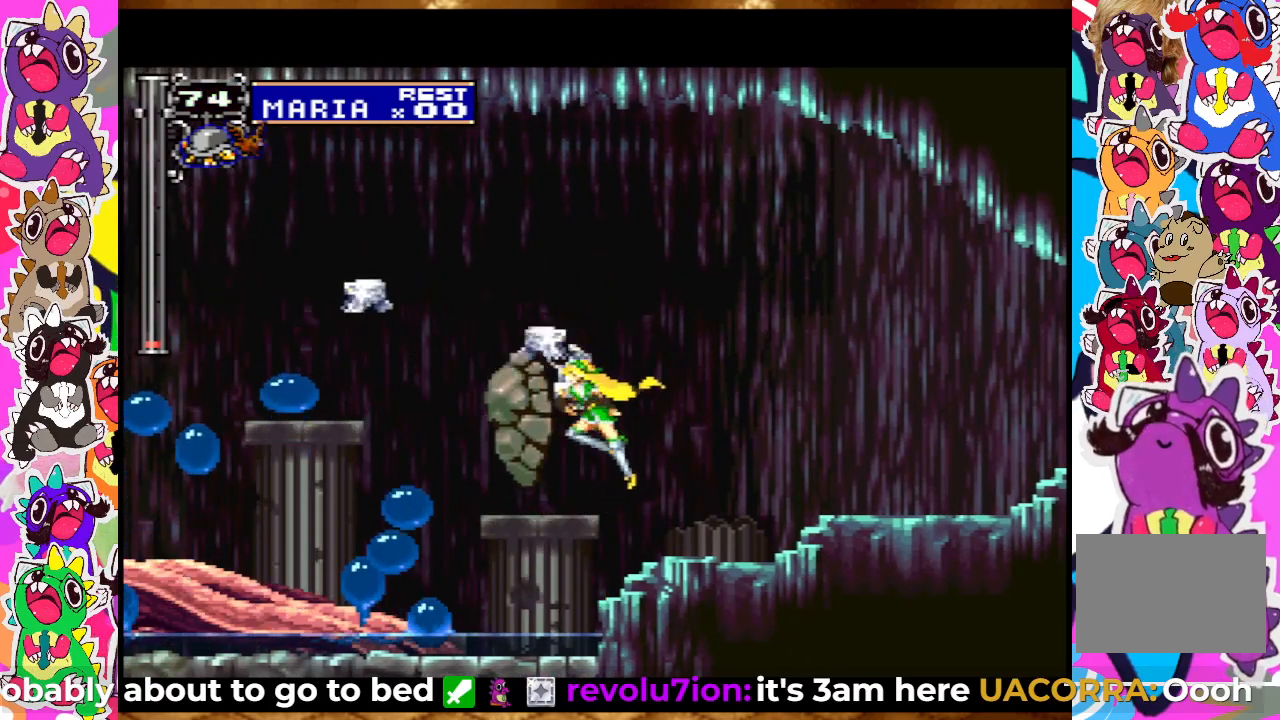
{"buttons": ["DPAD_UP"], "left_stick": "center", "right_stick": "center", "events": [[67, "SQUARE", "down"], [150, "SQUARE", "up"], [167, "SQUARE", "down"], [183, "SQUARE", "up"], [200, "CROSS", "down"], [283, "SQUARE", "down"], [317, "CROSS", "up"], [350, "SQUARE", "up"], [450, "SQUARE", "down"], [500, "SQUARE", "up"]]}
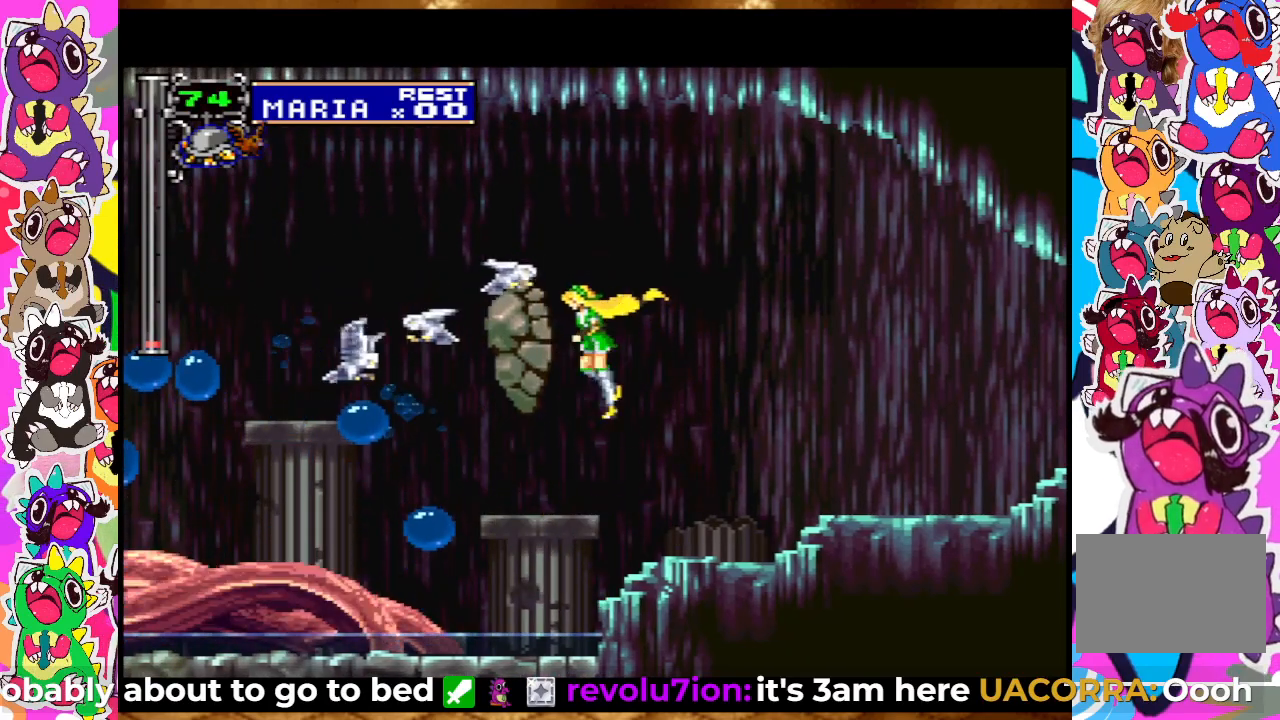
{"buttons": ["DPAD_UP"], "left_stick": "center", "right_stick": "center", "events": [[33, "SQUARE", "down"], [100, "SQUARE", "up"], [217, "SQUARE", "down"], [250, "SQUARE", "up"], [367, "CROSS", "down"], [450, "SQUARE", "down"], [483, "CROSS", "up"], [500, "SQUARE", "up"]]}
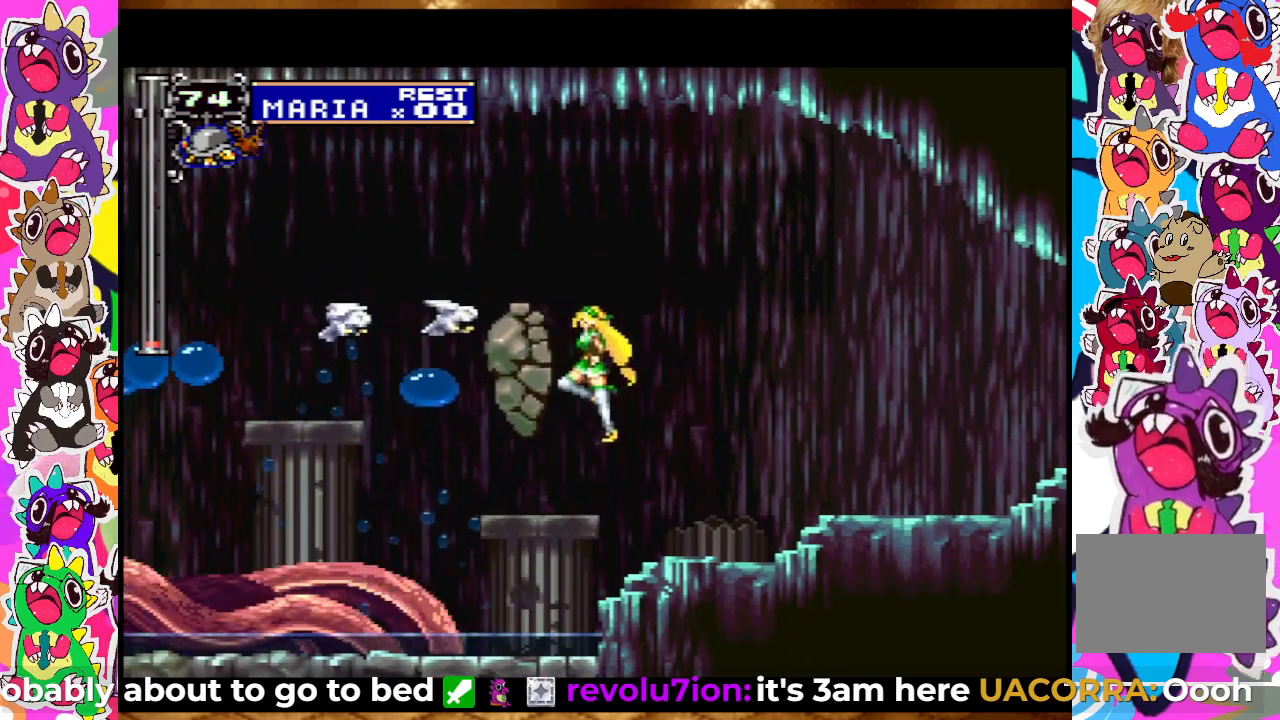
{"buttons": ["DPAD_UP"], "left_stick": "center", "right_stick": "center", "events": [[217, "SQUARE", "down"], [233, "DPAD_LEFT", "down"], [283, "DPAD_LEFT", "up"], [300, "SQUARE", "up"], [350, "DPAD_UP", "up"], [400, "SQUARE", "down"], [417, "DPAD_UP", "down"], [467, "SQUARE", "up"]]}
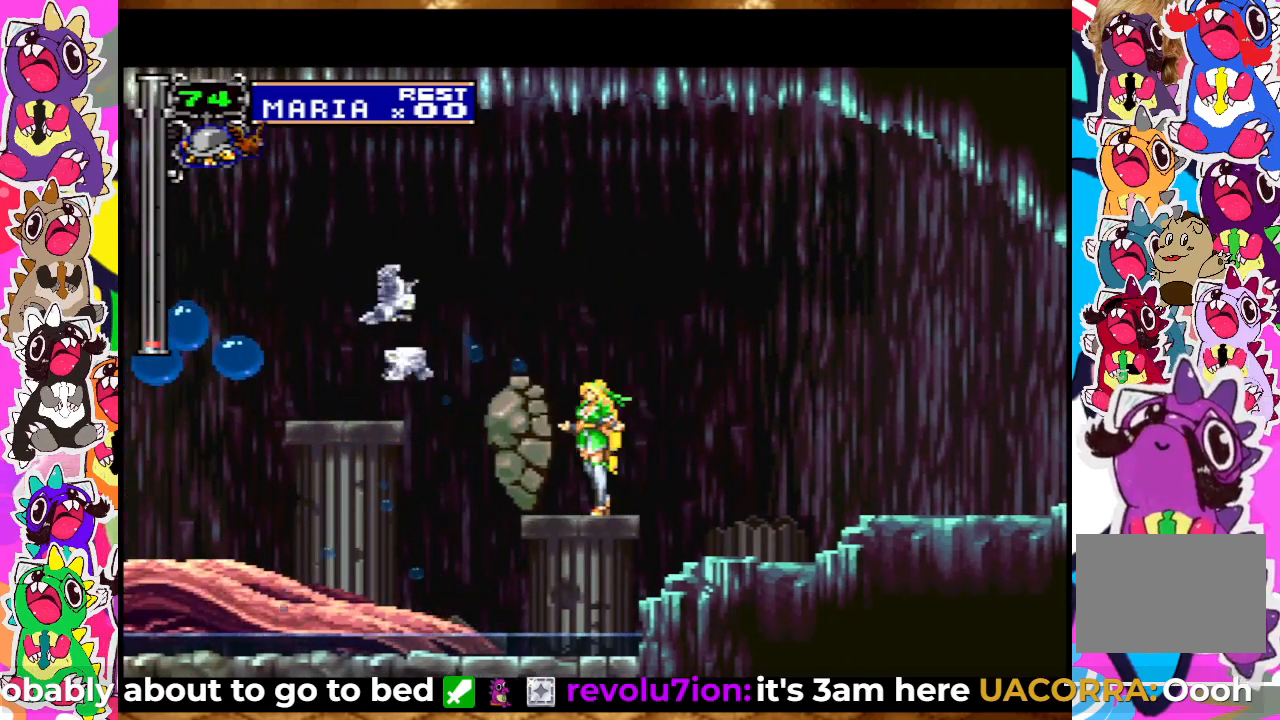
{"buttons": ["SQUARE", "DPAD_UP", "DPAD_LEFT"], "left_stick": "center", "right_stick": "center", "events": [[67, "CROSS", "down"], [117, "DPAD_LEFT", "down"], [150, "SQUARE", "down"], [200, "DPAD_UP", "up"], [217, "CROSS", "up"], [217, "DPAD_UP", "down"], [267, "SQUARE", "up"], [317, "SQUARE", "down"]]}
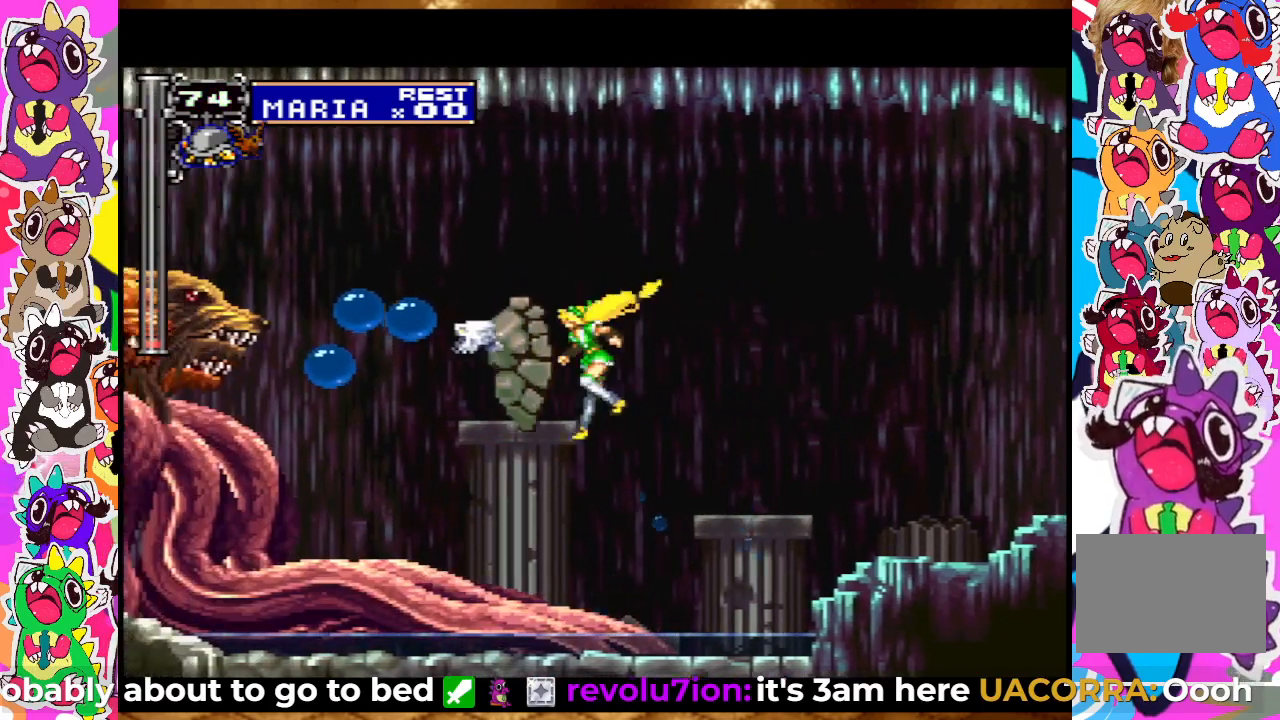
{"buttons": ["DPAD_UP"], "left_stick": "center", "right_stick": "center", "events": [[33, "DPAD_LEFT", "up"], [83, "SQUARE", "up"], [100, "SQUARE", "down"], [200, "SQUARE", "up"], [283, "SQUARE", "down"], [317, "SQUARE", "up"], [383, "SQUARE", "down"], [433, "SQUARE", "up"]]}
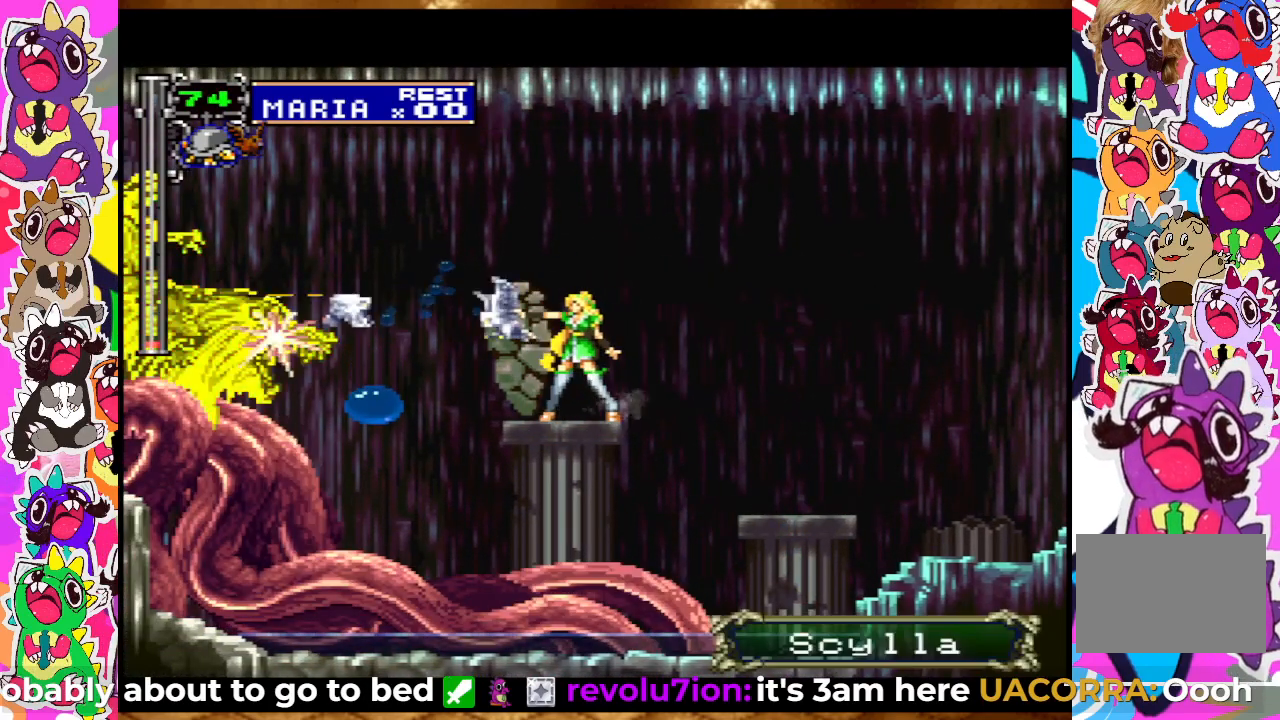
{"buttons": ["DPAD_UP"], "left_stick": "center", "right_stick": "center", "events": [[33, "SQUARE", "down"], [50, "SQUARE", "up"], [150, "SQUARE", "down"], [200, "SQUARE", "up"], [300, "SQUARE", "down"], [350, "SQUARE", "up"]]}
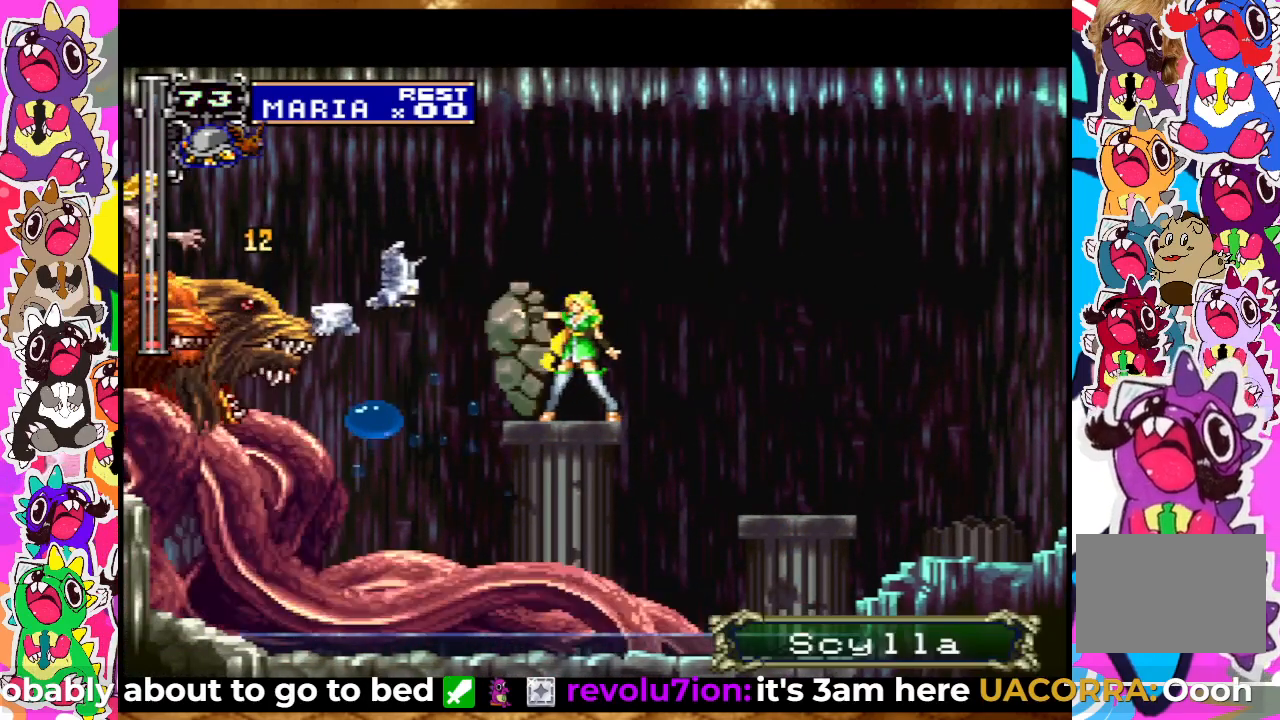
{"buttons": ["SQUARE", "DPAD_DOWN"], "left_stick": "center", "right_stick": "center", "events": [[33, "SQUARE", "down"], [83, "SQUARE", "up"], [117, "SQUARE", "down"], [133, "DPAD_UP", "up"], [167, "SQUARE", "up"], [267, "DPAD_DOWN", "down"], [350, "SQUARE", "down"], [433, "SQUARE", "up"], [483, "SQUARE", "down"]]}
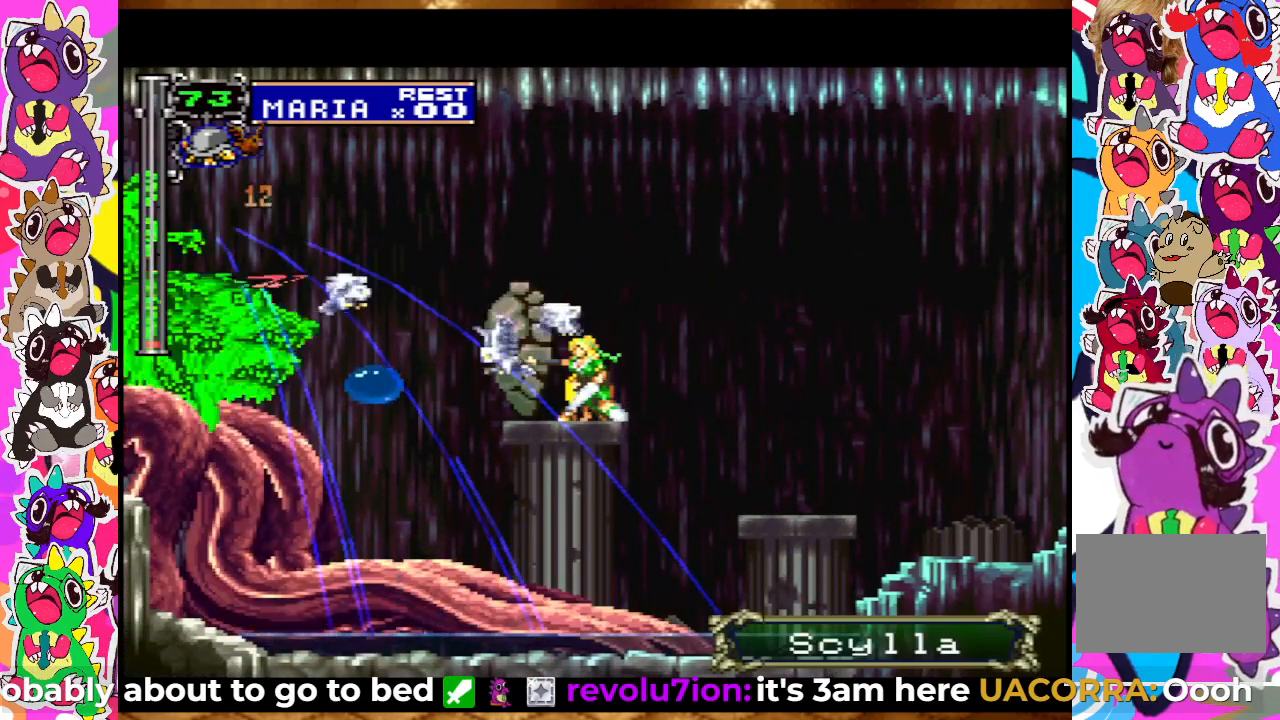
{"buttons": [], "left_stick": "center", "right_stick": "center", "events": [[33, "SQUARE", "up"], [100, "SQUARE", "down"], [183, "SQUARE", "up"], [250, "DPAD_DOWN", "up"], [250, "SQUARE", "down"], [267, "SQUARE", "up"], [400, "SQUARE", "down"], [417, "SQUARE", "up"]]}
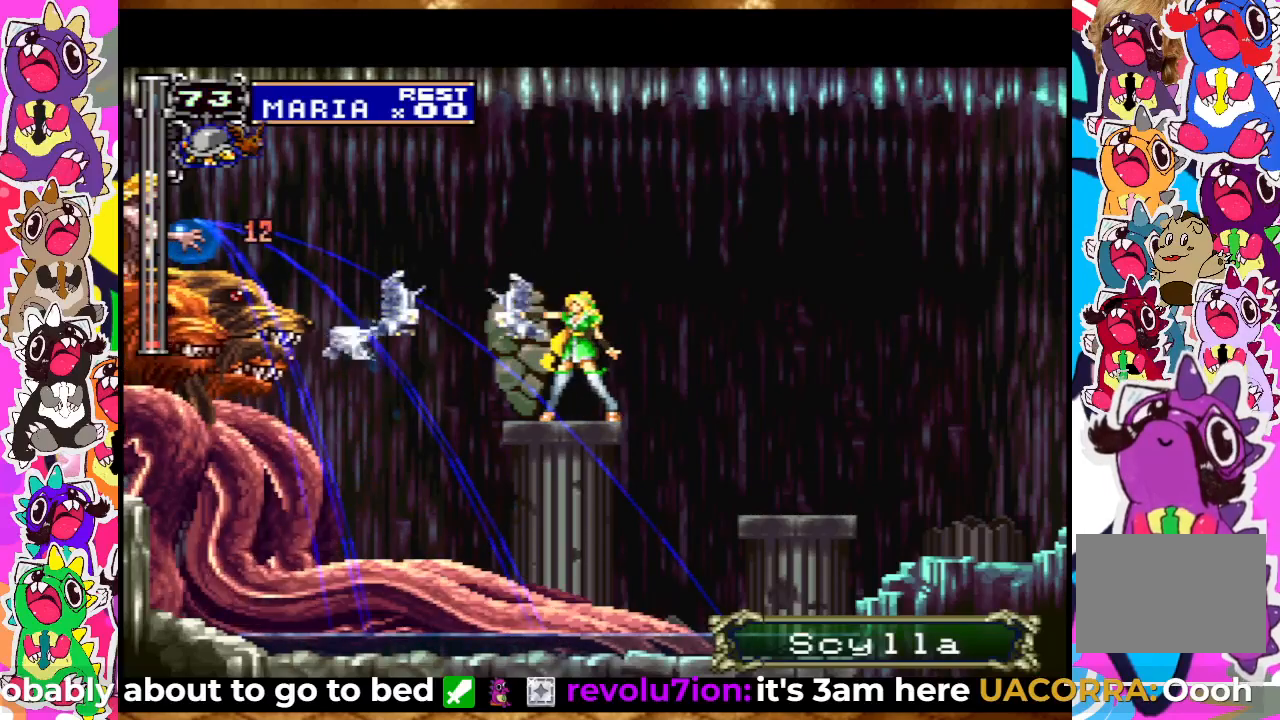
{"buttons": [], "left_stick": "center", "right_stick": "center", "events": [[50, "SQUARE", "down"], [117, "SQUARE", "up"], [150, "SQUARE", "down"], [200, "DPAD_LEFT", "down"], [250, "SQUARE", "up"], [317, "DPAD_LEFT", "up"], [317, "SQUARE", "down"], [400, "SQUARE", "up"]]}
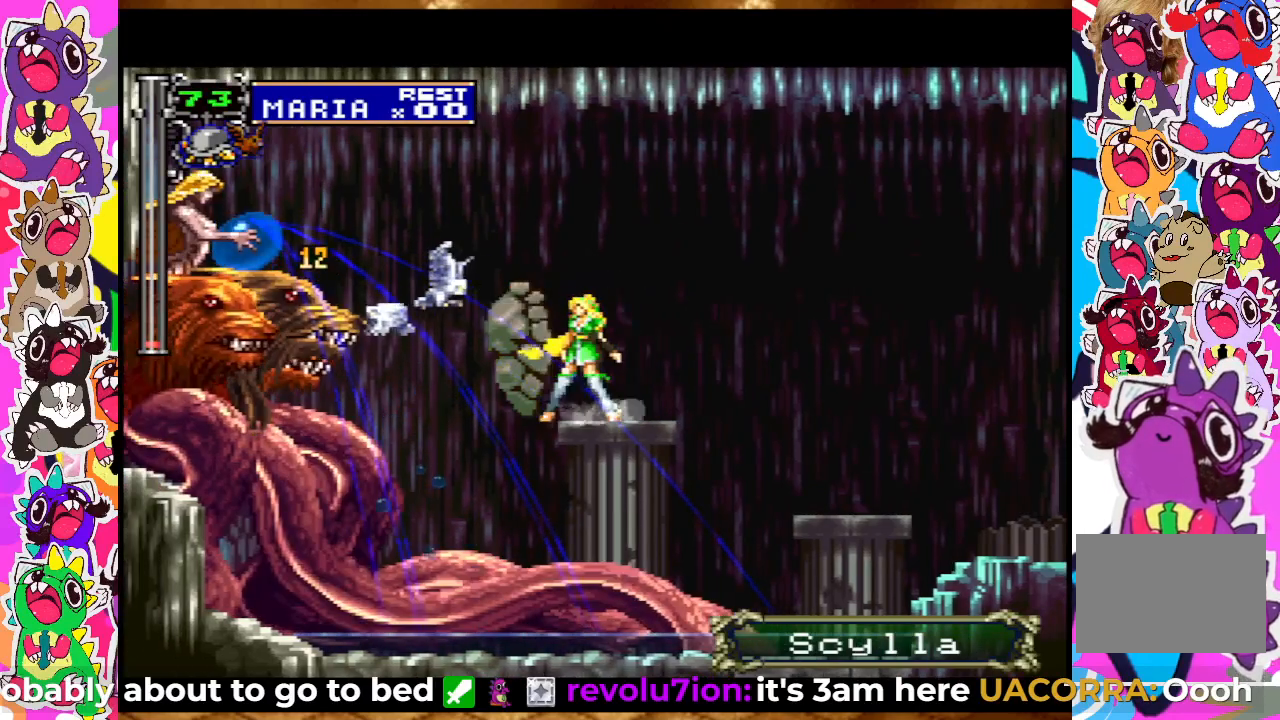
{"buttons": ["SQUARE"], "left_stick": "center", "right_stick": "center", "events": [[67, "CROSS", "down"], [167, "SQUARE", "down"], [267, "SQUARE", "up"], [383, "SQUARE", "down"], [400, "CROSS", "up"], [417, "SQUARE", "up"], [500, "SQUARE", "down"]]}
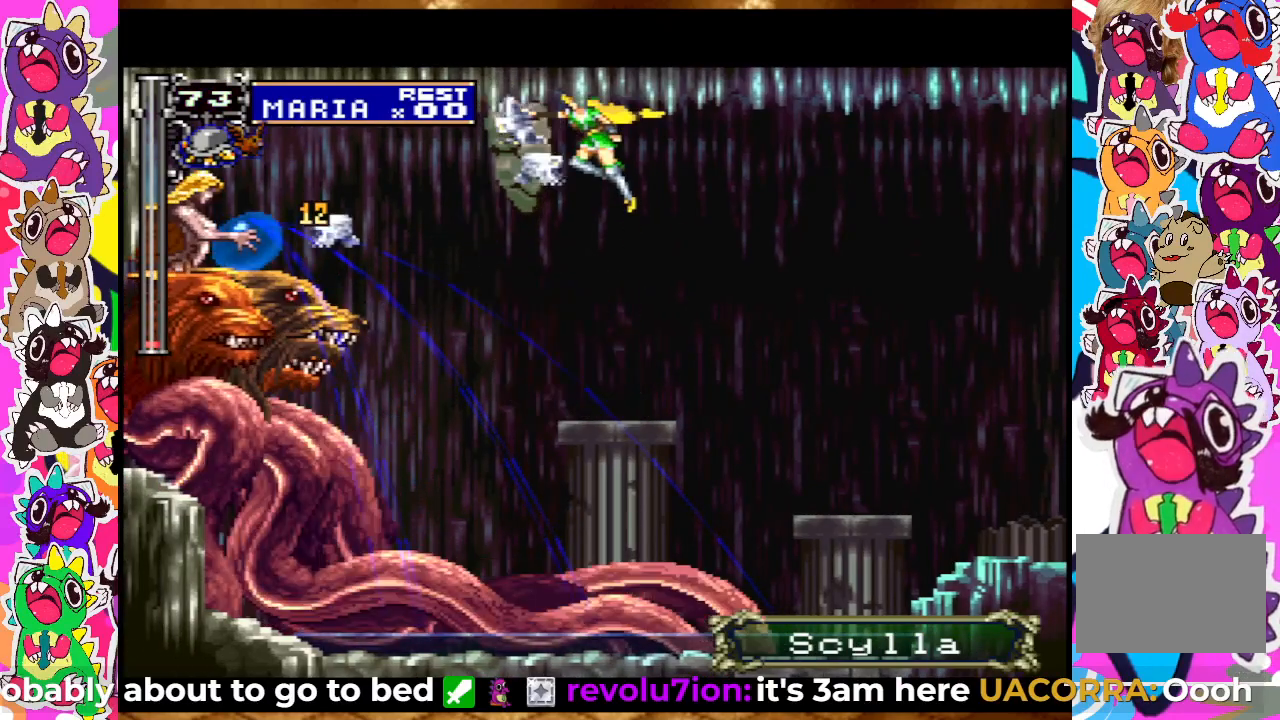
{"buttons": ["SQUARE", "DPAD_DOWN"], "left_stick": "center", "right_stick": "center", "events": [[67, "SQUARE", "up"], [100, "DPAD_UP", "down"], [133, "SQUARE", "down"], [167, "SQUARE", "up"], [267, "SQUARE", "down"], [283, "SQUARE", "up"], [367, "DPAD_UP", "up"], [383, "SQUARE", "down"], [467, "SQUARE", "up"], [483, "DPAD_DOWN", "down"], [500, "SQUARE", "down"]]}
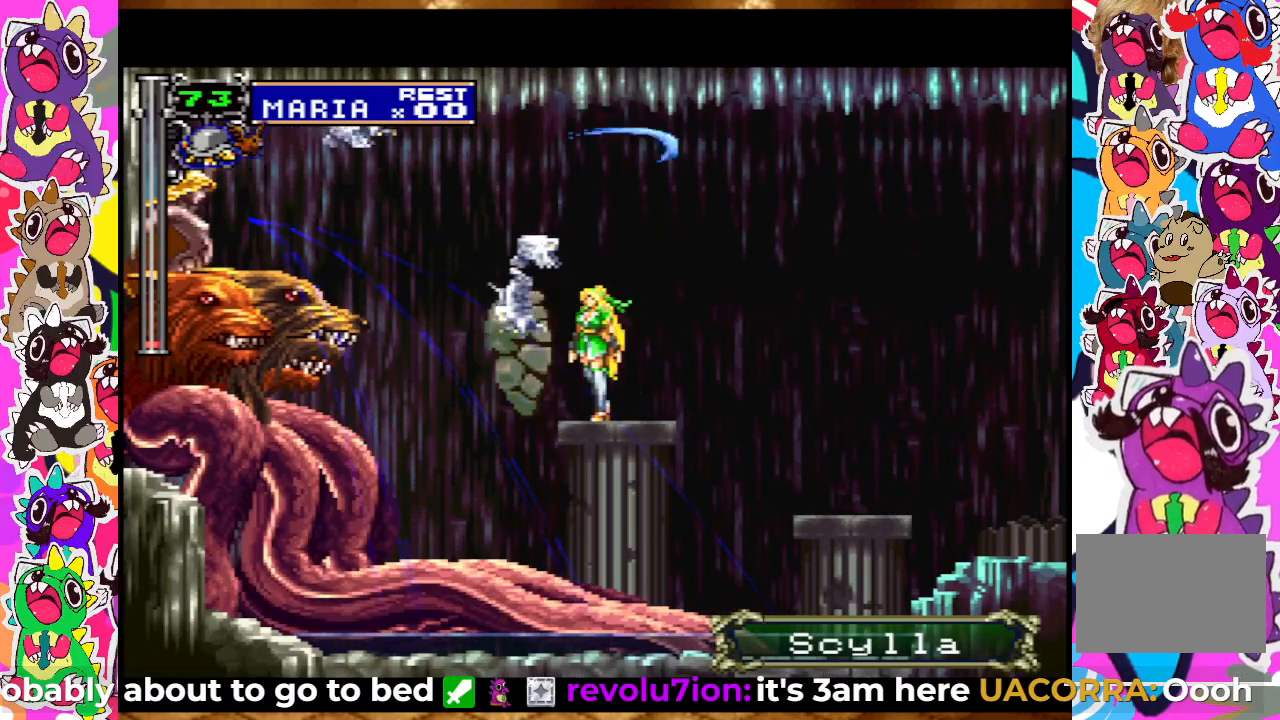
{"buttons": [], "left_stick": "center", "right_stick": "center", "events": [[100, "SQUARE", "up"], [167, "SQUARE", "down"], [200, "DPAD_DOWN", "up"], [217, "SQUARE", "up"], [267, "SQUARE", "down"], [317, "SQUARE", "up"], [417, "SQUARE", "down"], [467, "SQUARE", "up"]]}
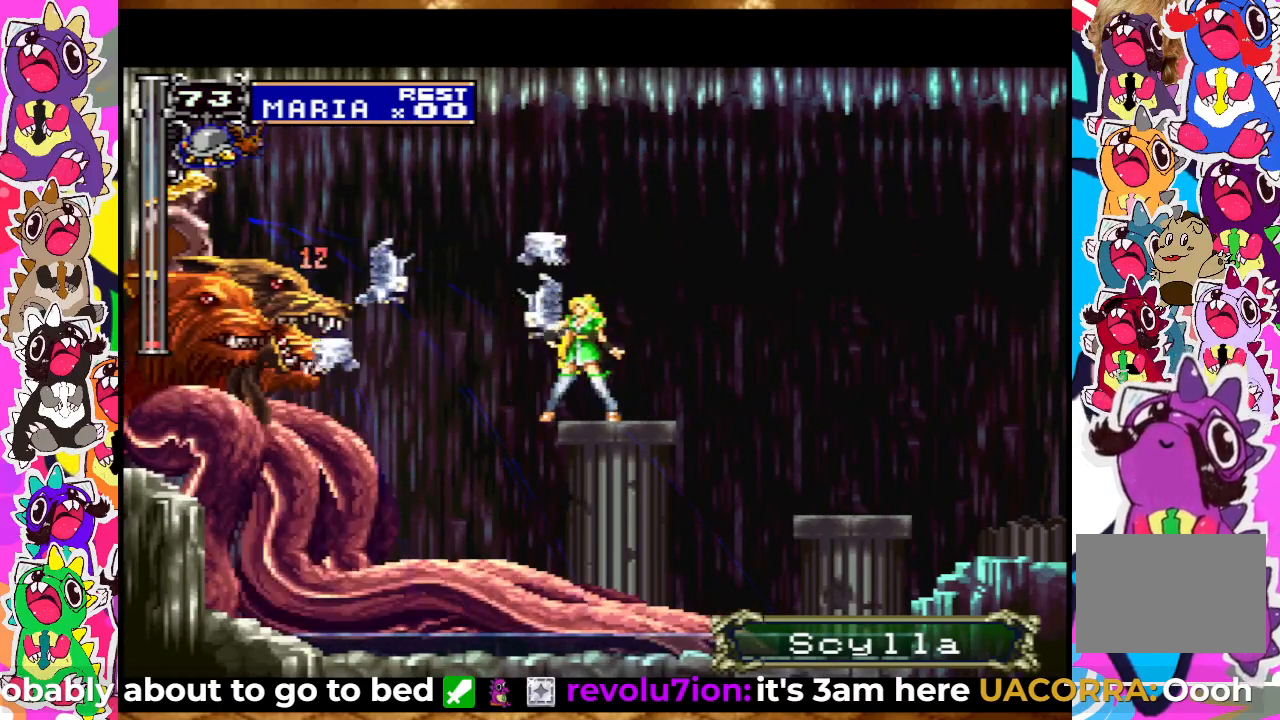
{"buttons": ["SQUARE"], "left_stick": "center", "right_stick": "center", "events": [[50, "SQUARE", "down"], [100, "SQUARE", "up"], [200, "SQUARE", "down"], [217, "SQUARE", "up"], [300, "SQUARE", "down"], [367, "SQUARE", "up"], [450, "SQUARE", "down"]]}
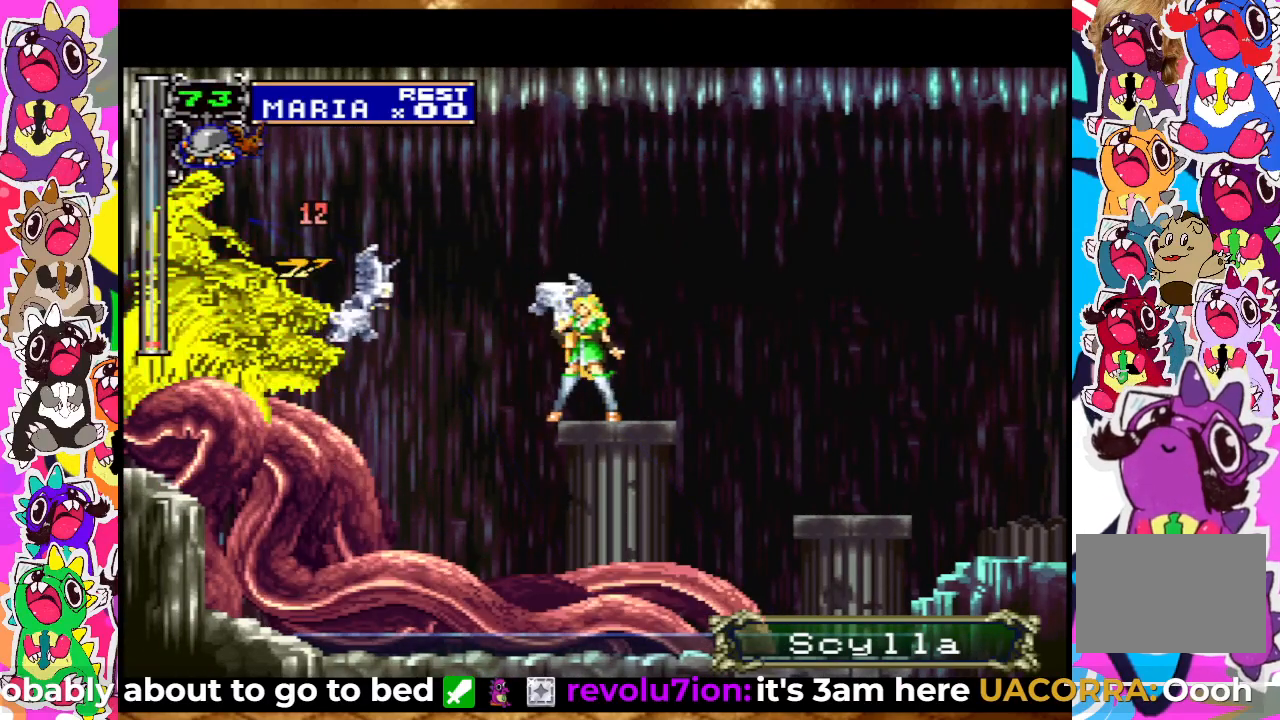
{"buttons": [], "left_stick": "center", "right_stick": "center", "events": [[17, "SQUARE", "up"], [100, "SQUARE", "down"], [150, "SQUARE", "up"], [267, "CROSS", "down"], [317, "SQUARE", "down"], [400, "CROSS", "up"], [433, "SQUARE", "up"]]}
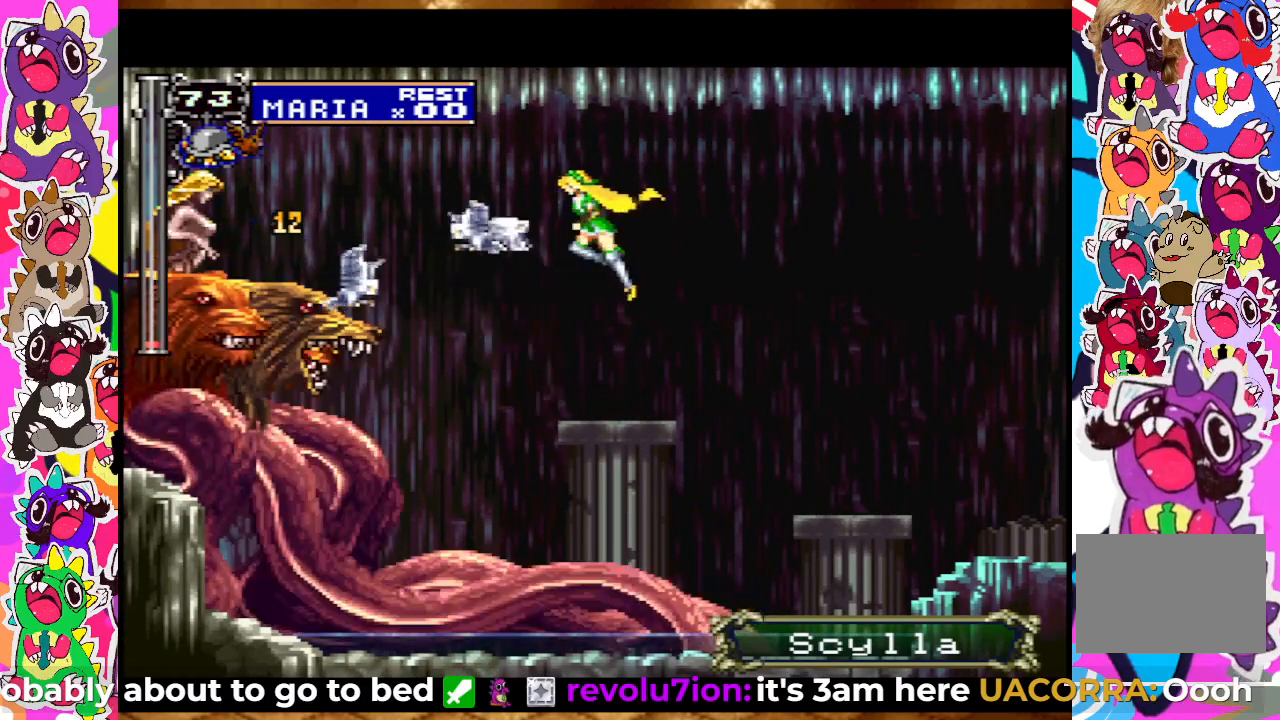
{"buttons": ["SQUARE"], "left_stick": "center", "right_stick": "center", "events": [[17, "SQUARE", "down"], [83, "SQUARE", "up"], [167, "SQUARE", "down"], [217, "SQUARE", "up"], [317, "SQUARE", "down"], [383, "SQUARE", "up"], [450, "SQUARE", "down"]]}
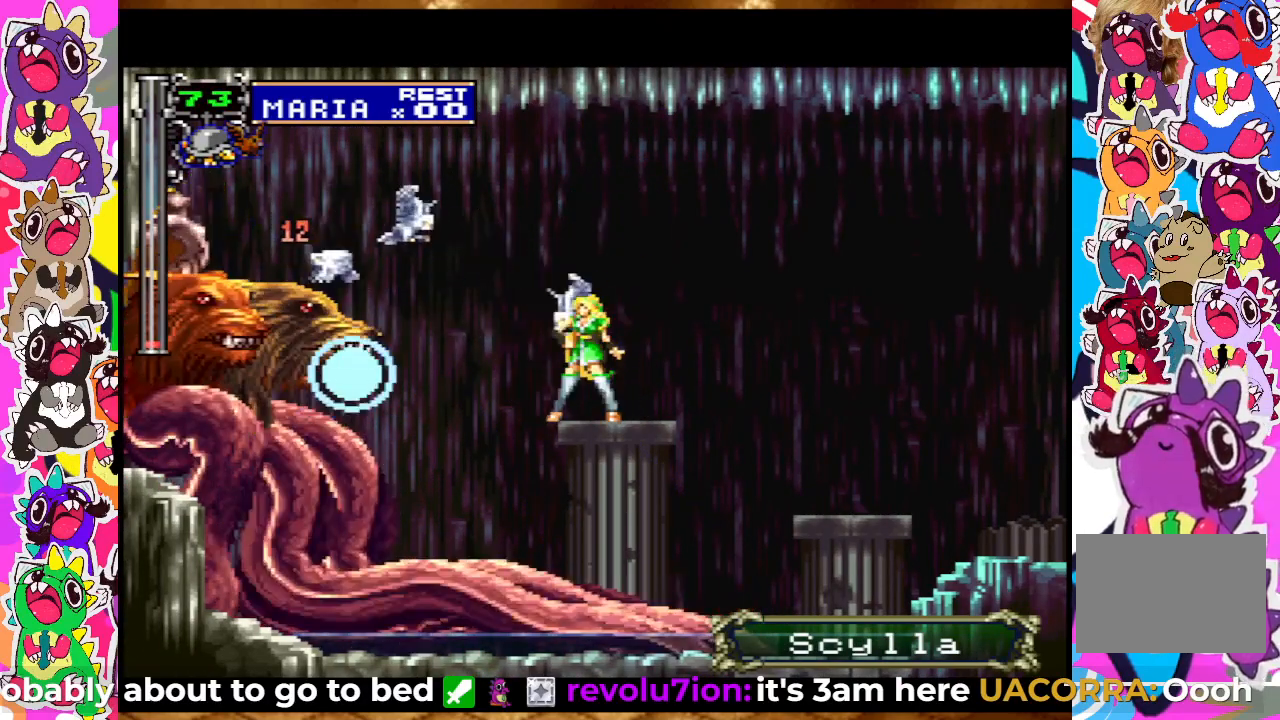
{"buttons": [], "left_stick": "center", "right_stick": "center", "events": [[33, "SQUARE", "up"], [67, "SQUARE", "down"], [150, "SQUARE", "up"], [250, "SQUARE", "down"], [283, "SQUARE", "up"], [400, "SQUARE", "down"], [450, "SQUARE", "up"]]}
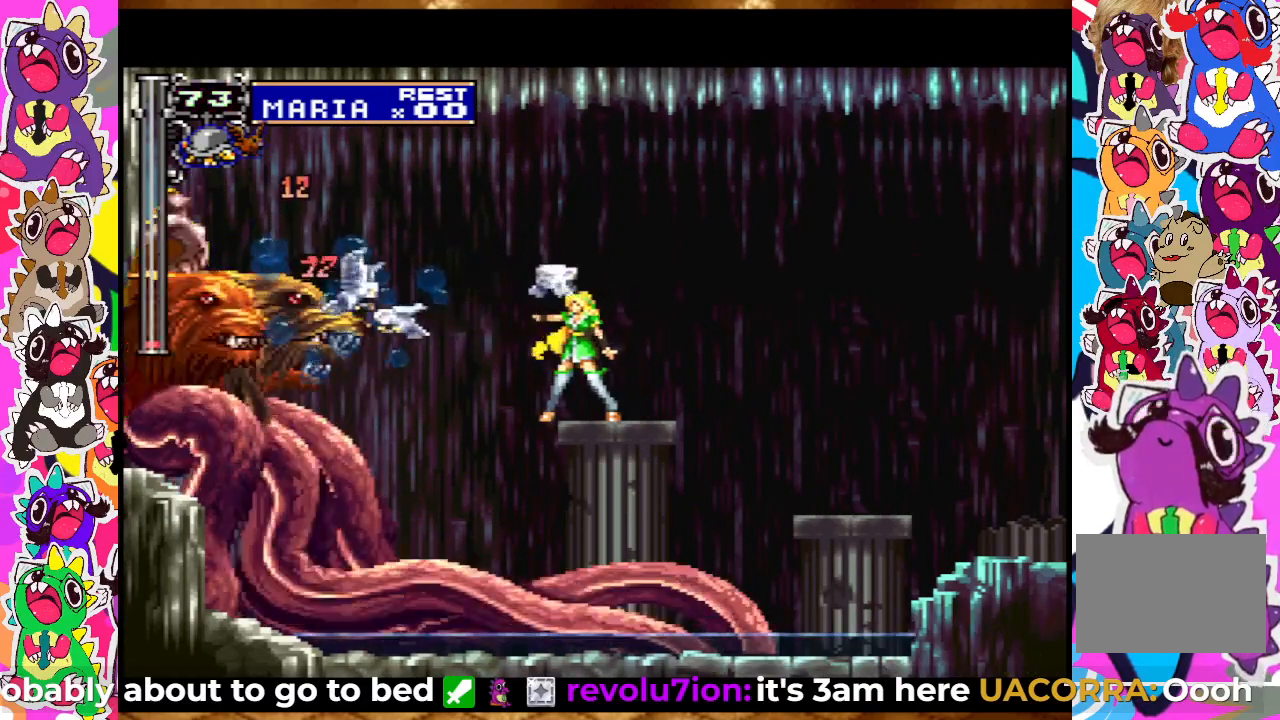
{"buttons": [], "left_stick": "center", "right_stick": "center", "events": [[33, "CROSS", "down"], [100, "SQUARE", "down"], [167, "CROSS", "up"], [200, "SQUARE", "up"], [267, "SQUARE", "down"], [317, "SQUARE", "up"]]}
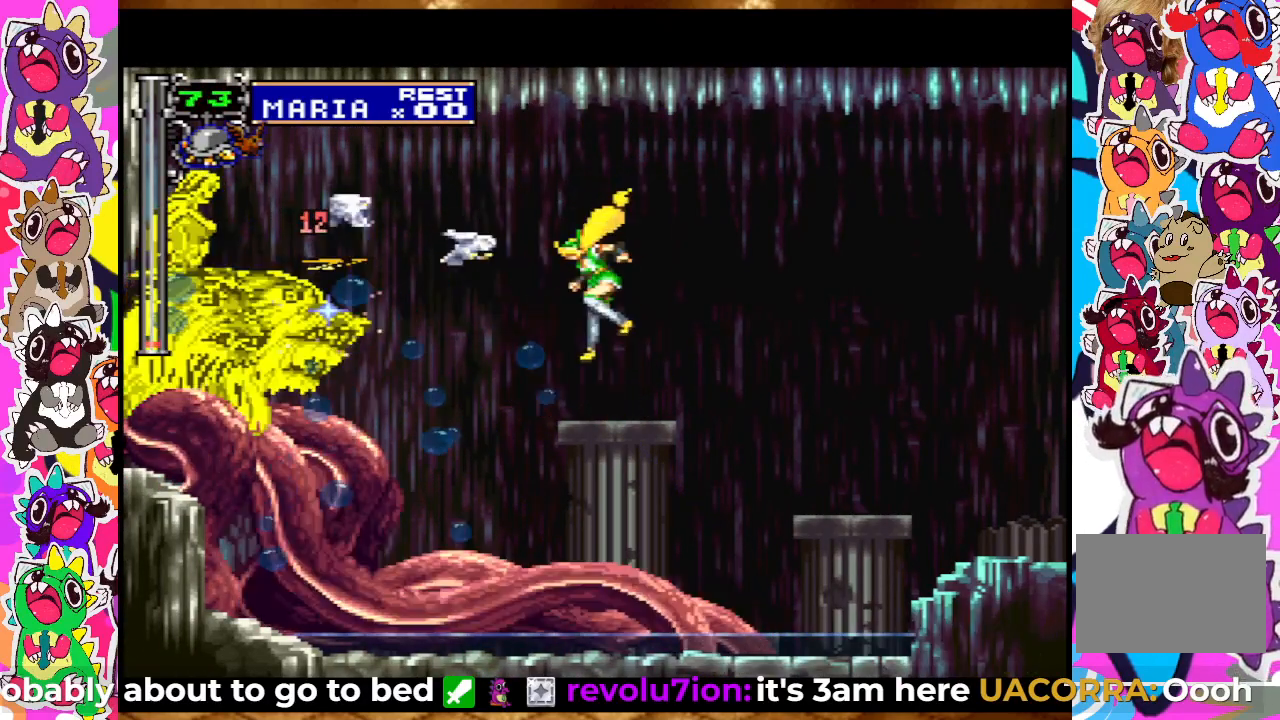
{"buttons": ["SQUARE"], "left_stick": "center", "right_stick": "center", "events": [[50, "SQUARE", "down"], [117, "SQUARE", "up"], [200, "SQUARE", "down"], [233, "SQUARE", "up"], [317, "SQUARE", "down"], [383, "SQUARE", "up"], [483, "SQUARE", "down"]]}
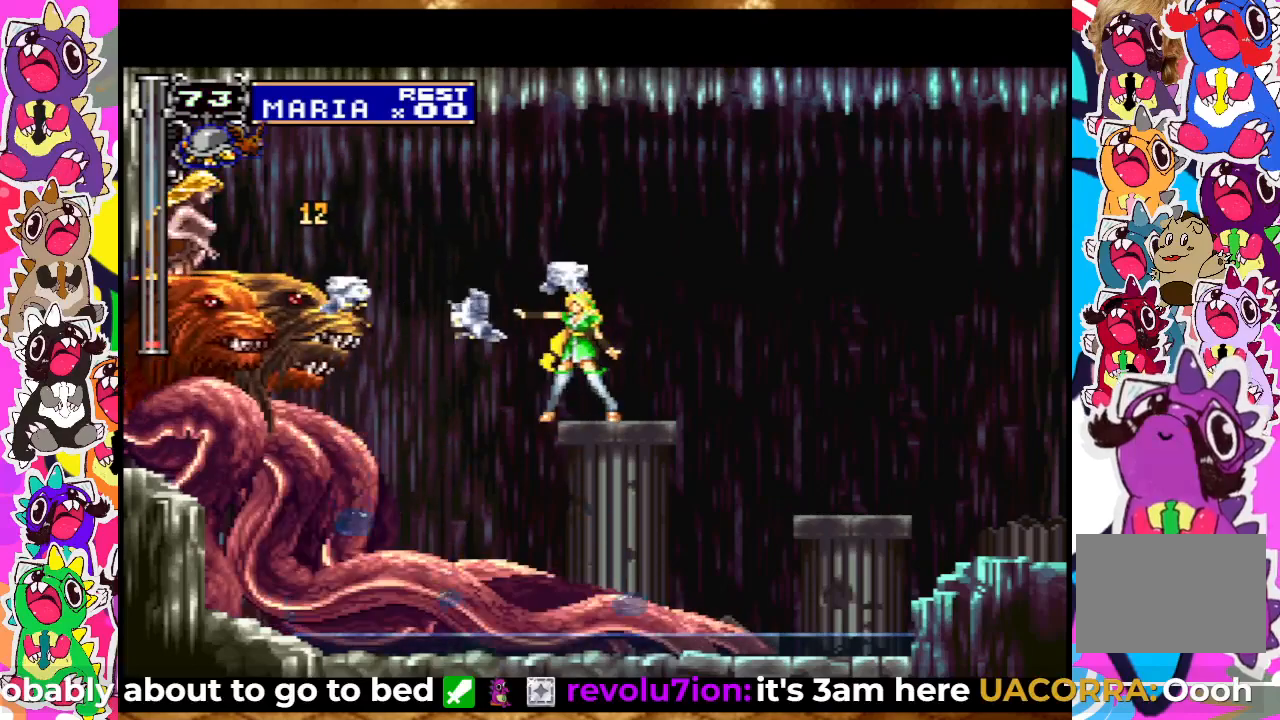
{"buttons": [], "left_stick": "center", "right_stick": "center", "events": [[17, "SQUARE", "up"], [100, "SQUARE", "down"], [167, "SQUARE", "up"], [283, "SQUARE", "down"], [333, "SQUARE", "up"], [400, "SQUARE", "down"], [450, "SQUARE", "up"]]}
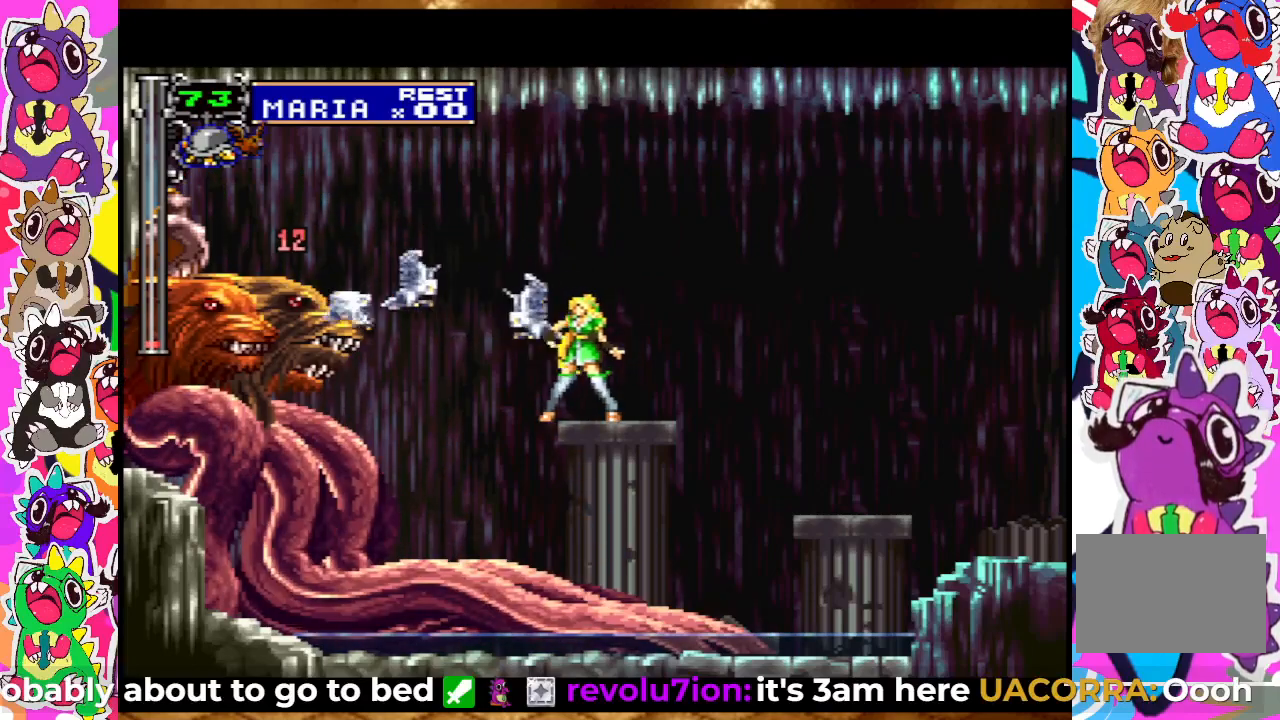
{"buttons": ["SQUARE"], "left_stick": "center", "right_stick": "center", "events": [[50, "SQUARE", "down"], [100, "SQUARE", "up"], [200, "SQUARE", "down"], [250, "SQUARE", "up"], [350, "SQUARE", "down"], [450, "SQUARE", "up"], [483, "SQUARE", "down"]]}
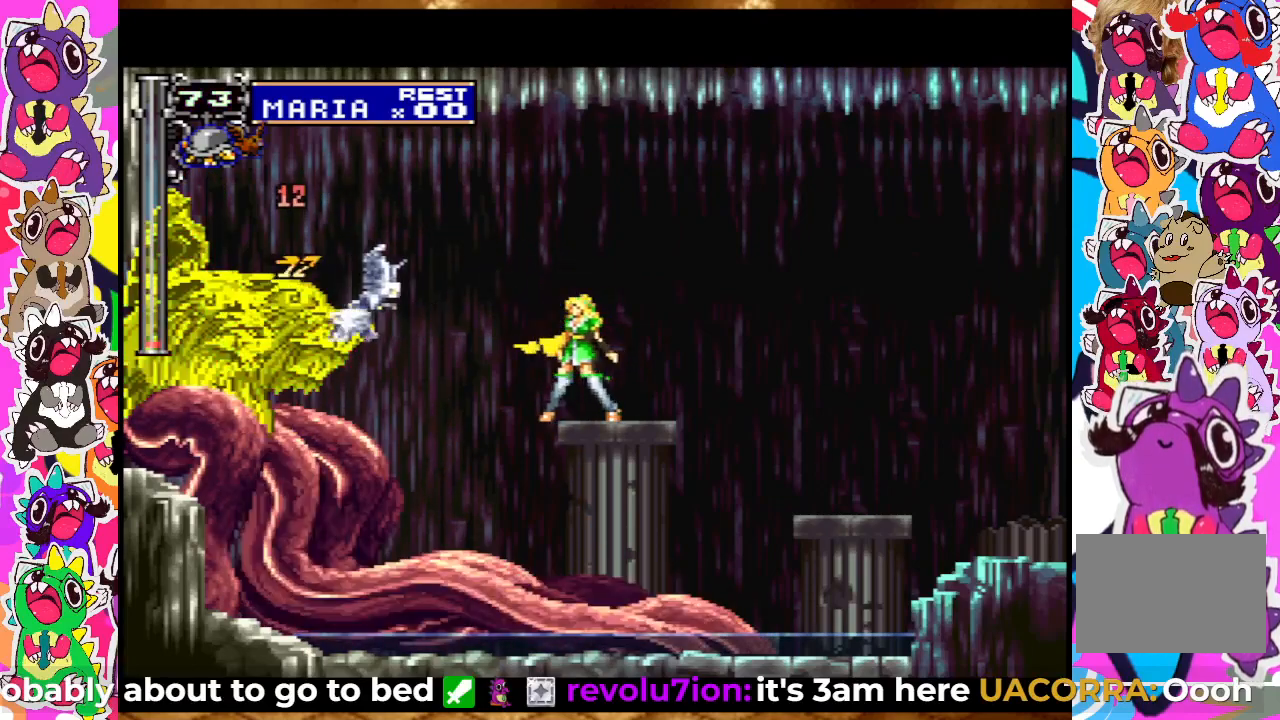
{"buttons": [], "left_stick": "center", "right_stick": "center", "events": [[83, "SQUARE", "up"], [133, "SQUARE", "down"], [200, "SQUARE", "up"], [333, "SQUARE", "down"], [350, "SQUARE", "up"], [450, "SQUARE", "down"], [500, "SQUARE", "up"]]}
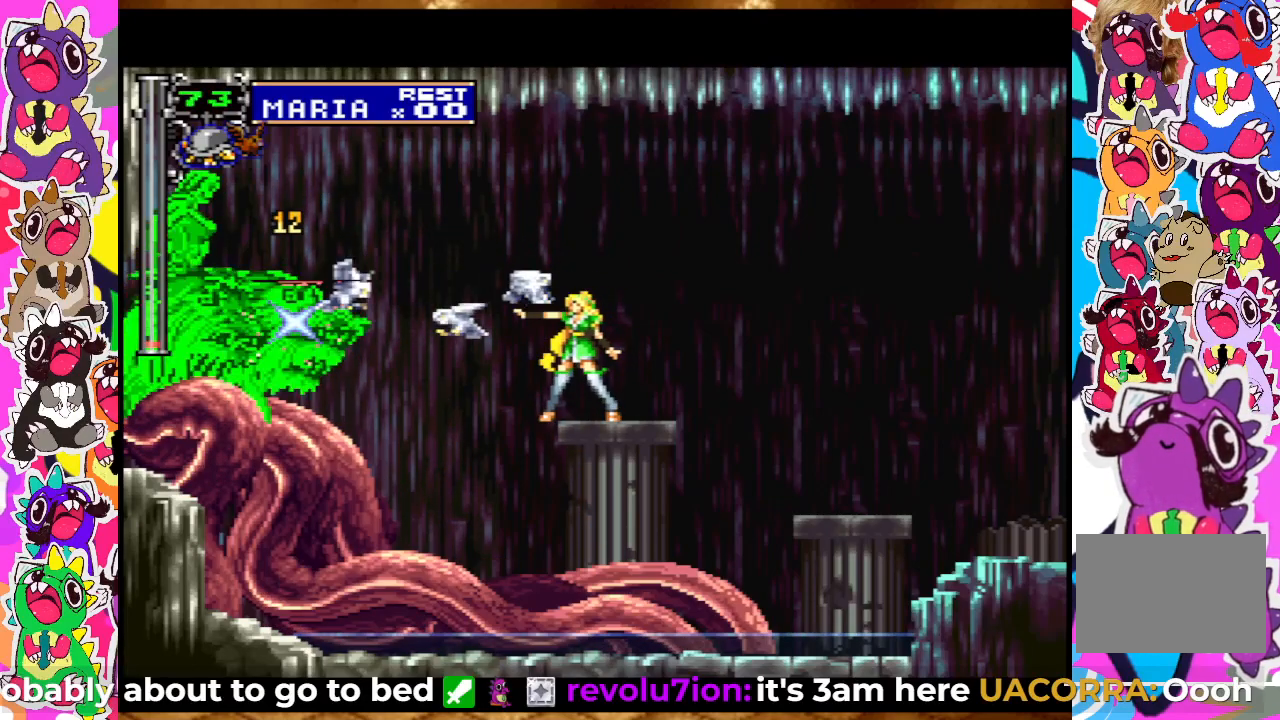
{"buttons": [], "left_stick": "center", "right_stick": "center", "events": [[83, "SQUARE", "down"], [150, "SQUARE", "up"], [267, "SQUARE", "down"], [317, "SQUARE", "up"], [417, "SQUARE", "down"], [467, "SQUARE", "up"]]}
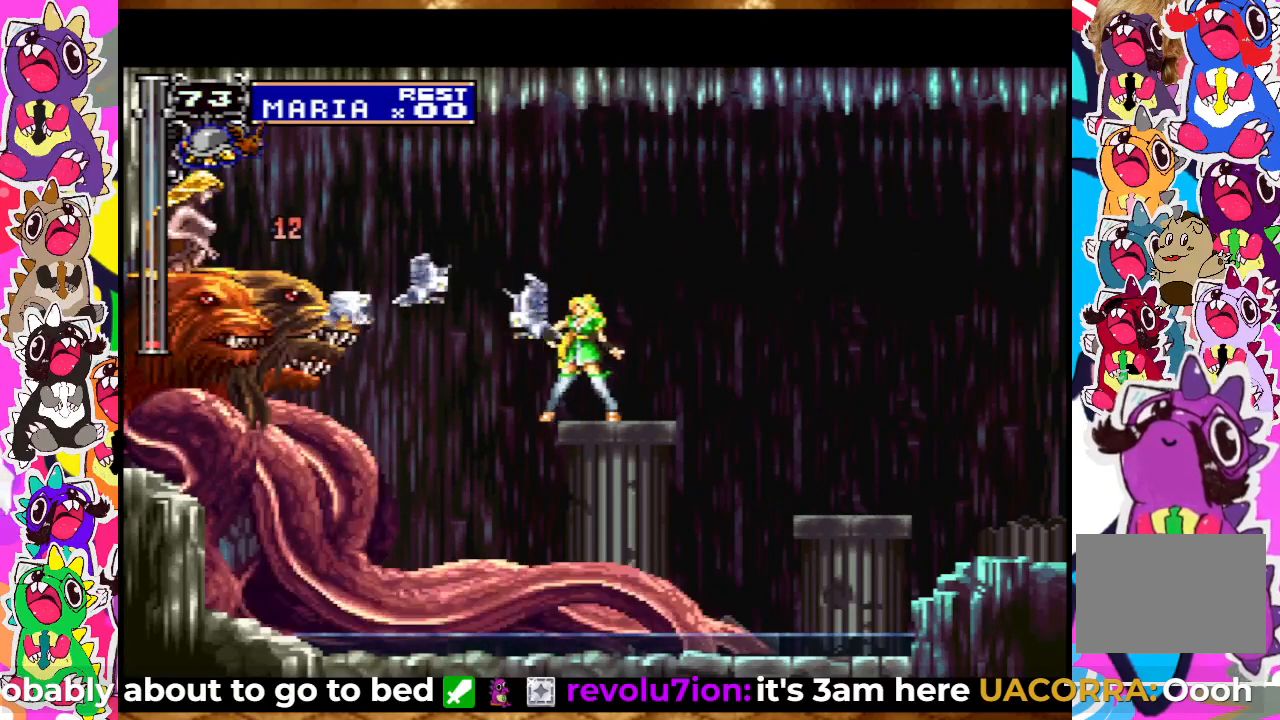
{"buttons": [], "left_stick": "center", "right_stick": "center", "events": [[67, "SQUARE", "down"], [133, "SQUARE", "up"], [217, "SQUARE", "down"], [317, "SQUARE", "up"], [400, "SQUARE", "down"], [450, "SQUARE", "up"]]}
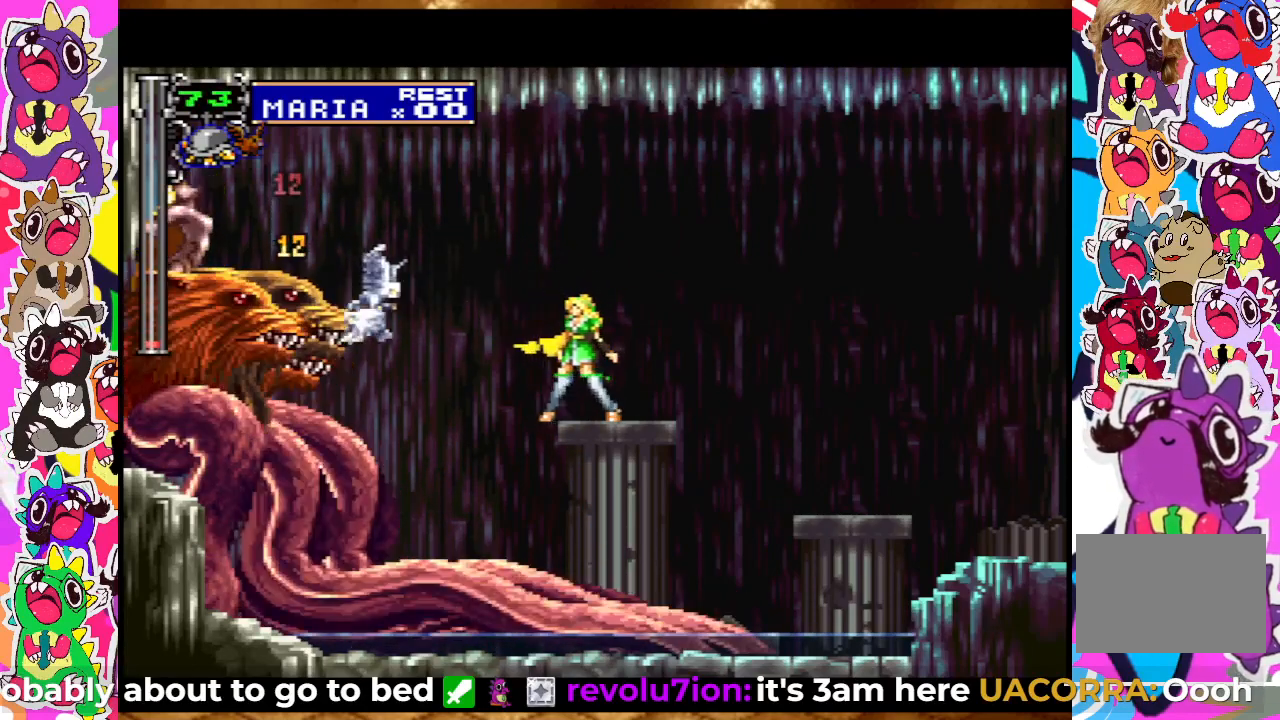
{"buttons": [], "left_stick": "center", "right_stick": "center", "events": [[67, "SQUARE", "down"], [133, "SQUARE", "up"], [233, "SQUARE", "down"], [283, "SQUARE", "up"], [400, "SQUARE", "down"], [450, "SQUARE", "up"]]}